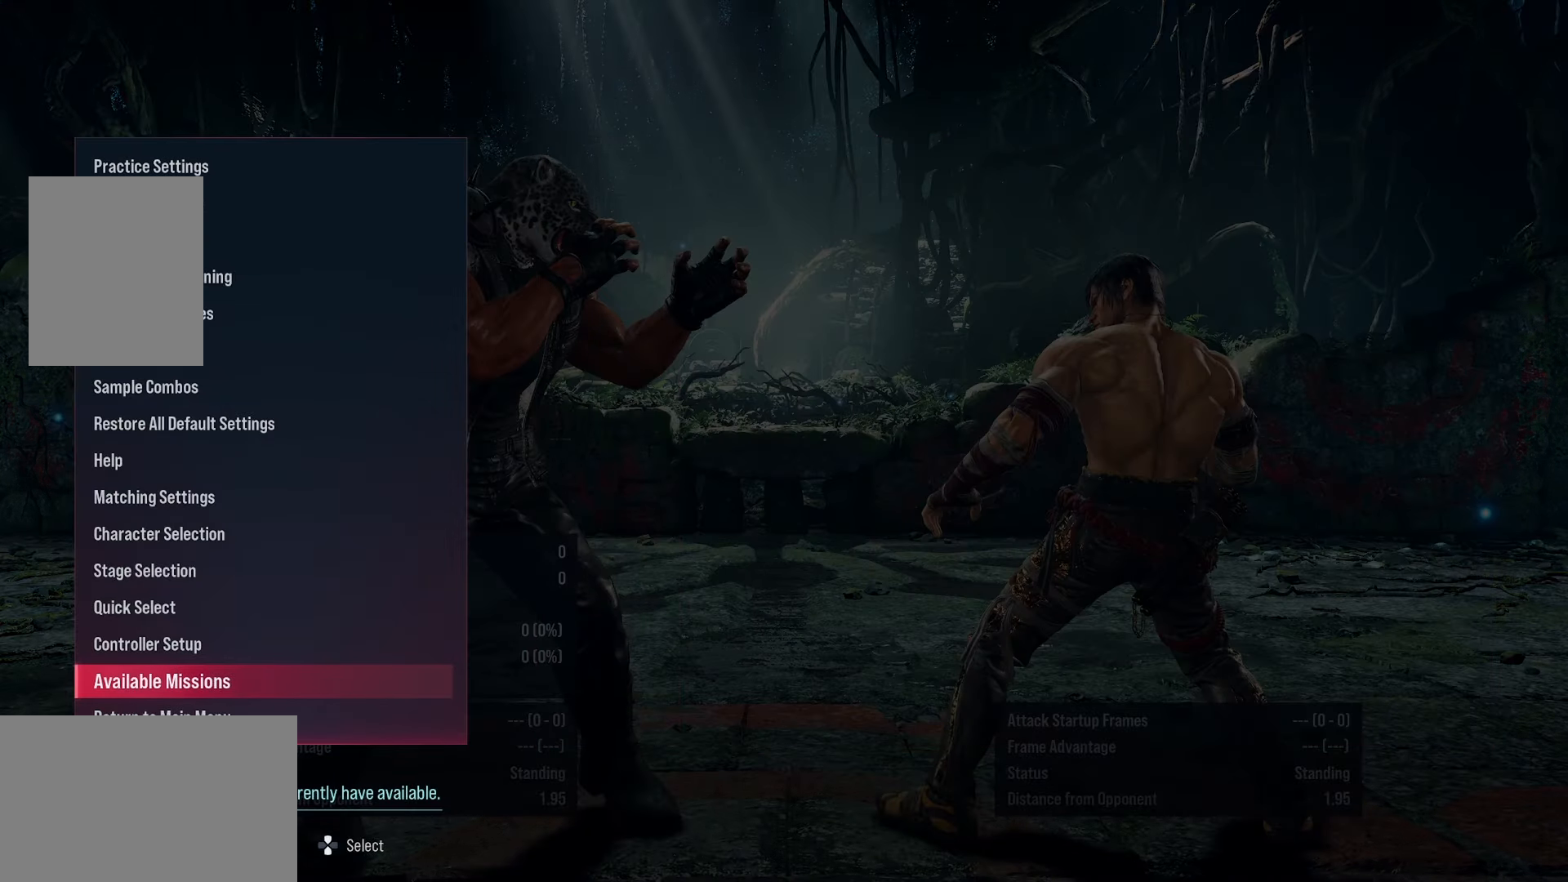
Gameplay with a controller (PlayStation layout); each line is a JSON object with the inputs held at the frame after it (dt_ms = milliseconds from this image to that frame). "events" lists button and stick changes between this image and that frame as [ms after this image, input, new state], when the widget could be followed in between. Not read: left_stick right_stick.
{"dt_ms": 500, "buttons": ["DPAD_UP"], "events": [[200, "DPAD_UP", "down"], [333, "DPAD_UP", "up"], [500, "DPAD_UP", "down"]]}
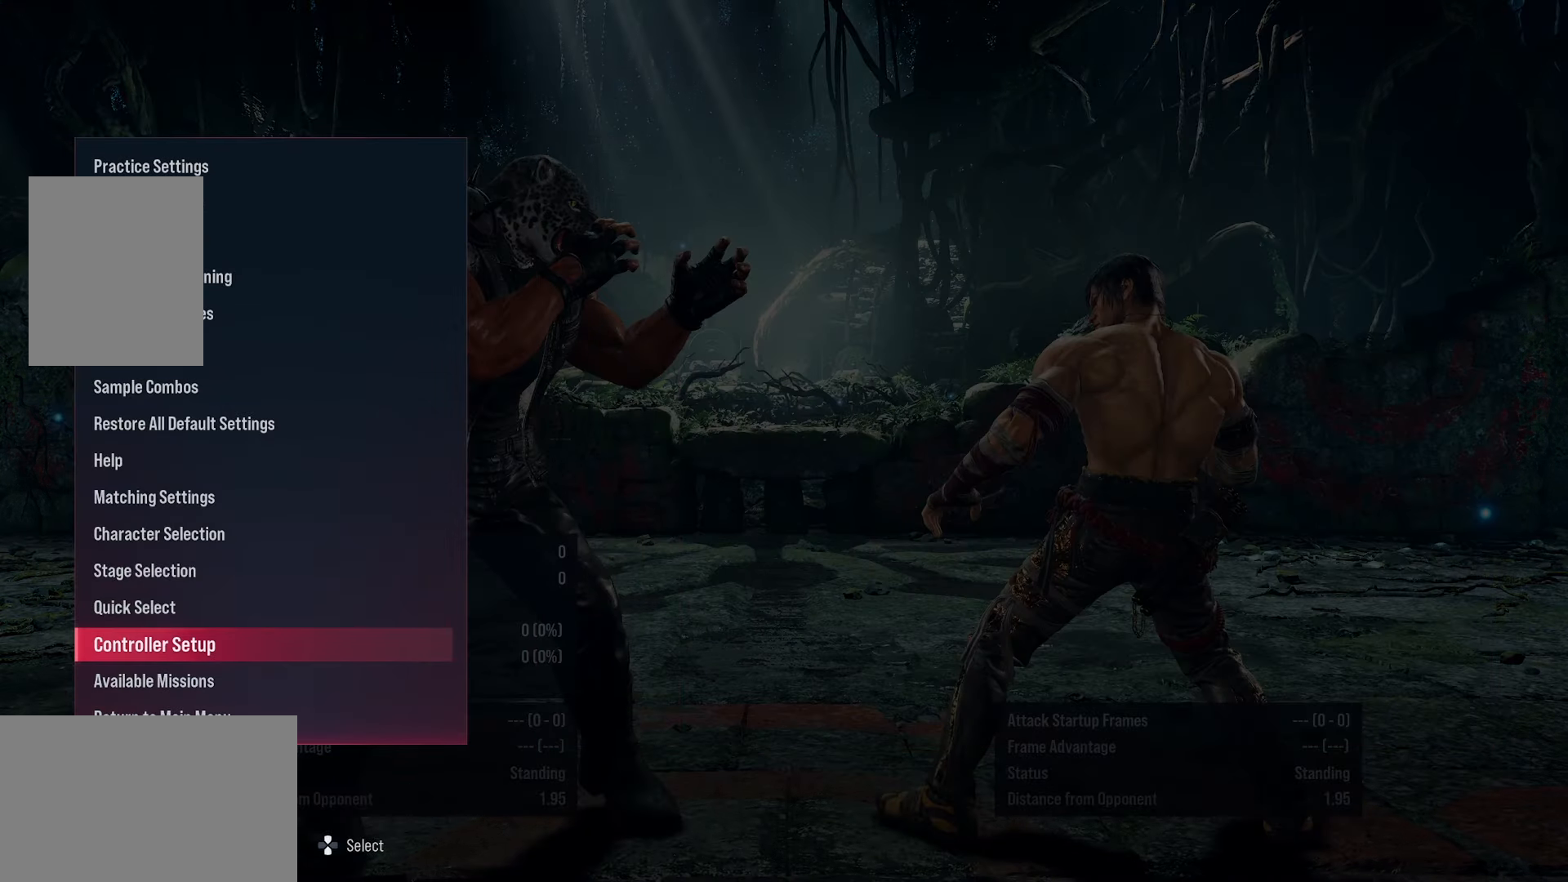
{"dt_ms": 500, "buttons": ["DPAD_UP"]}
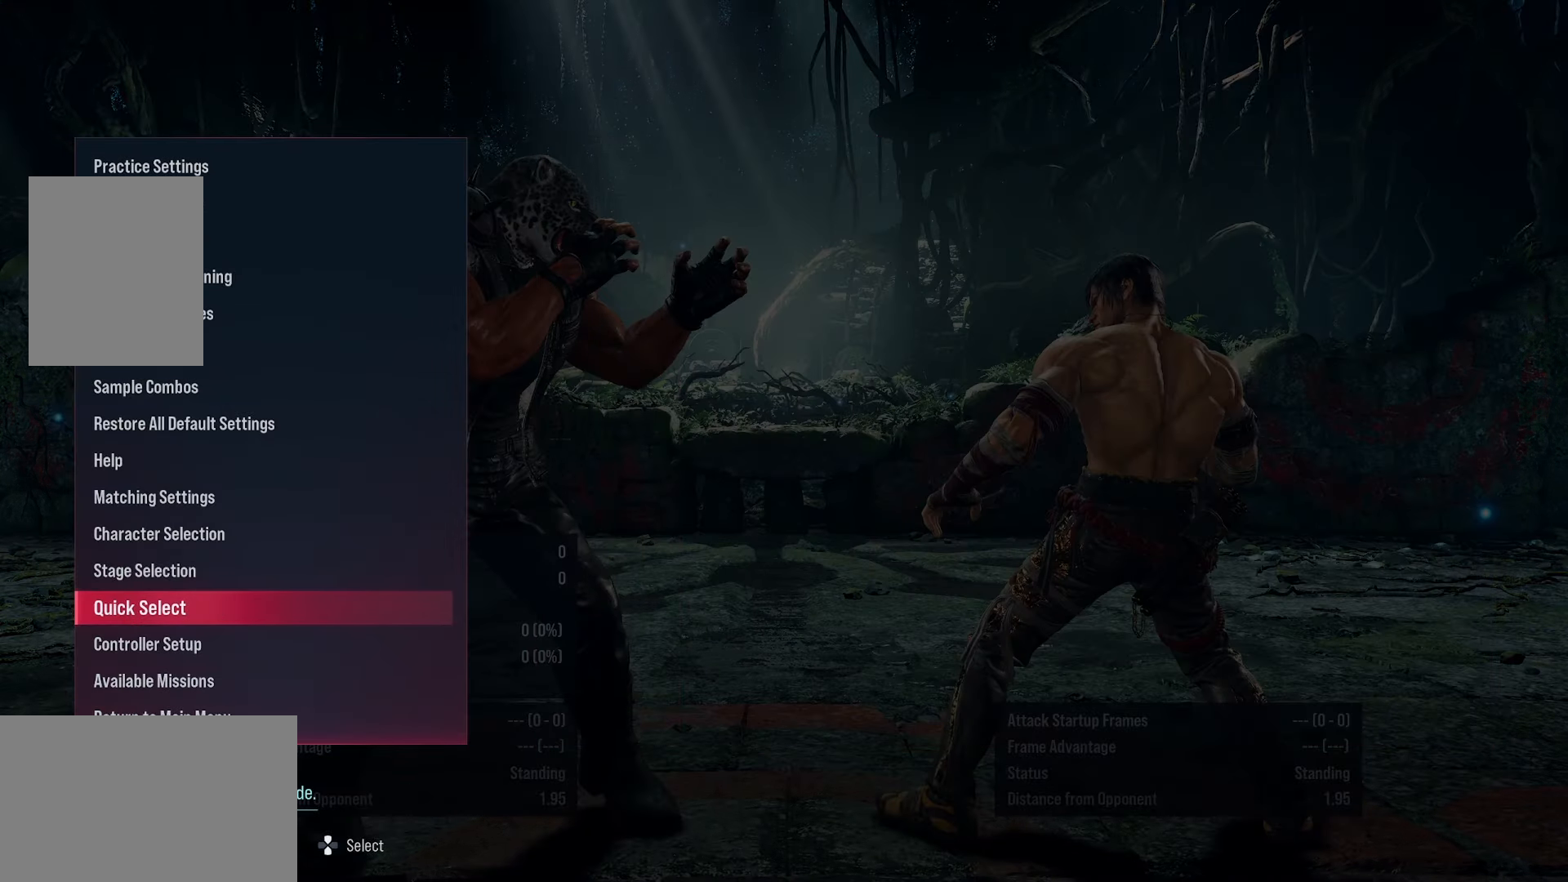
{"dt_ms": 500, "buttons": [], "events": [[116, "DPAD_UP", "up"]]}
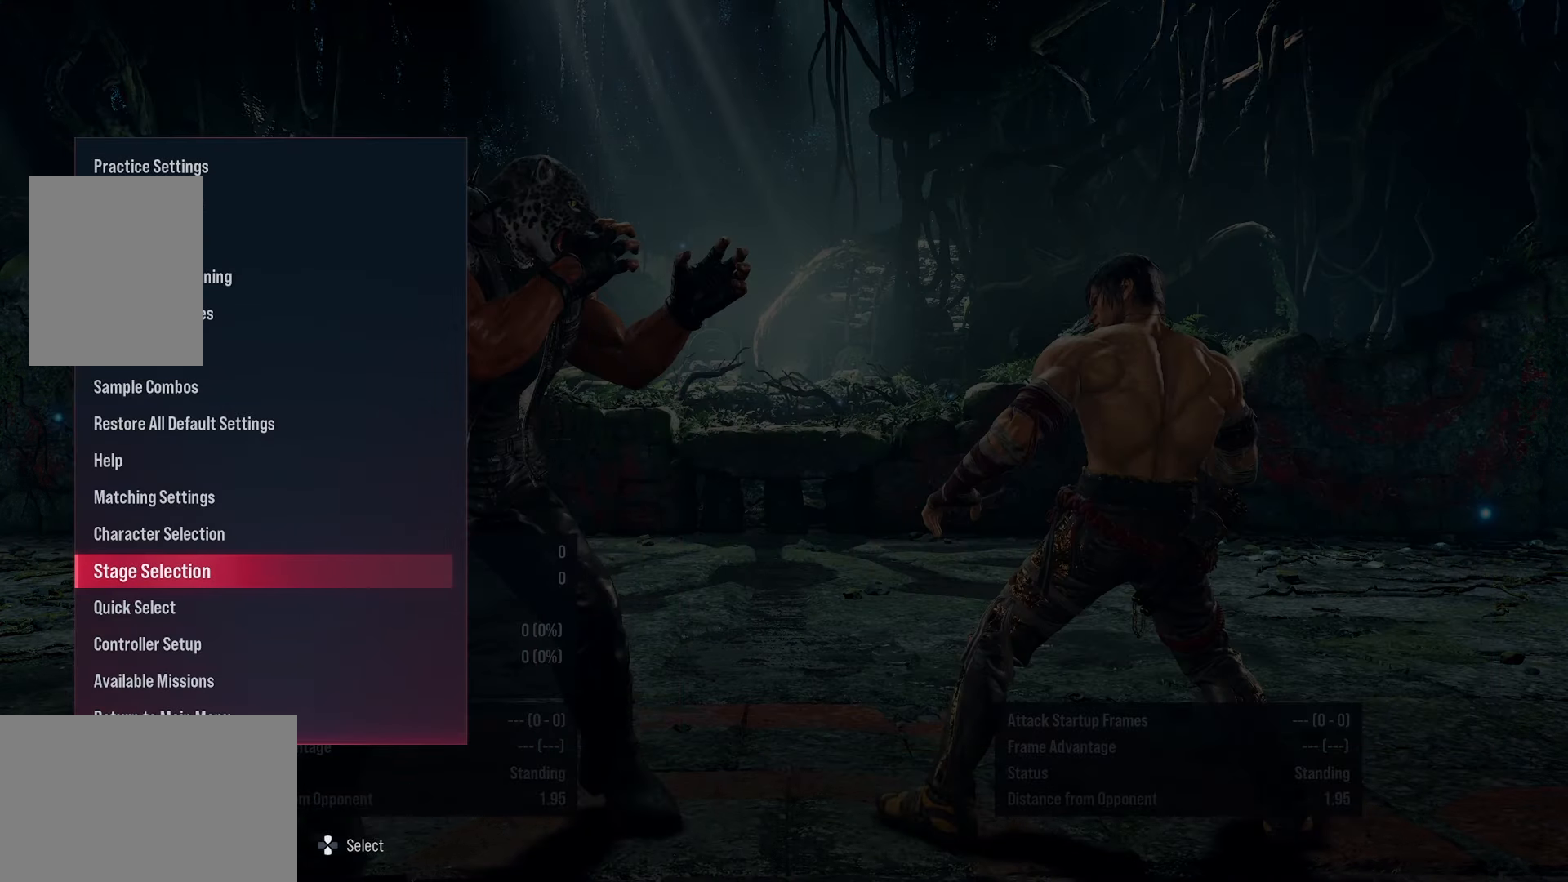
{"dt_ms": 500, "buttons": ["DPAD_DOWN"], "events": [[433, "DPAD_DOWN", "down"]]}
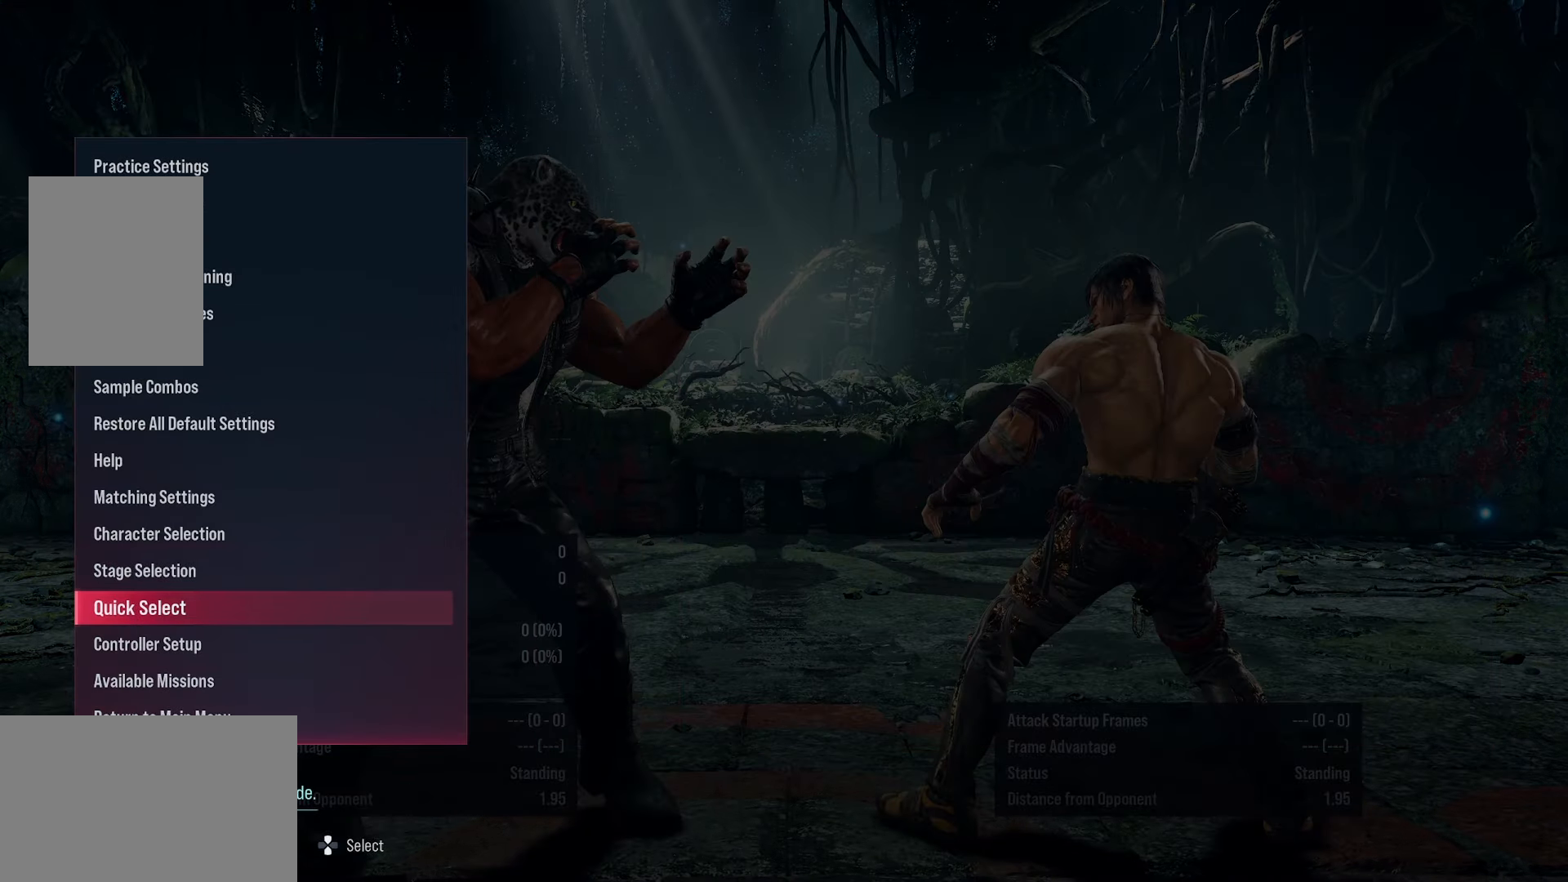
{"dt_ms": 500, "buttons": []}
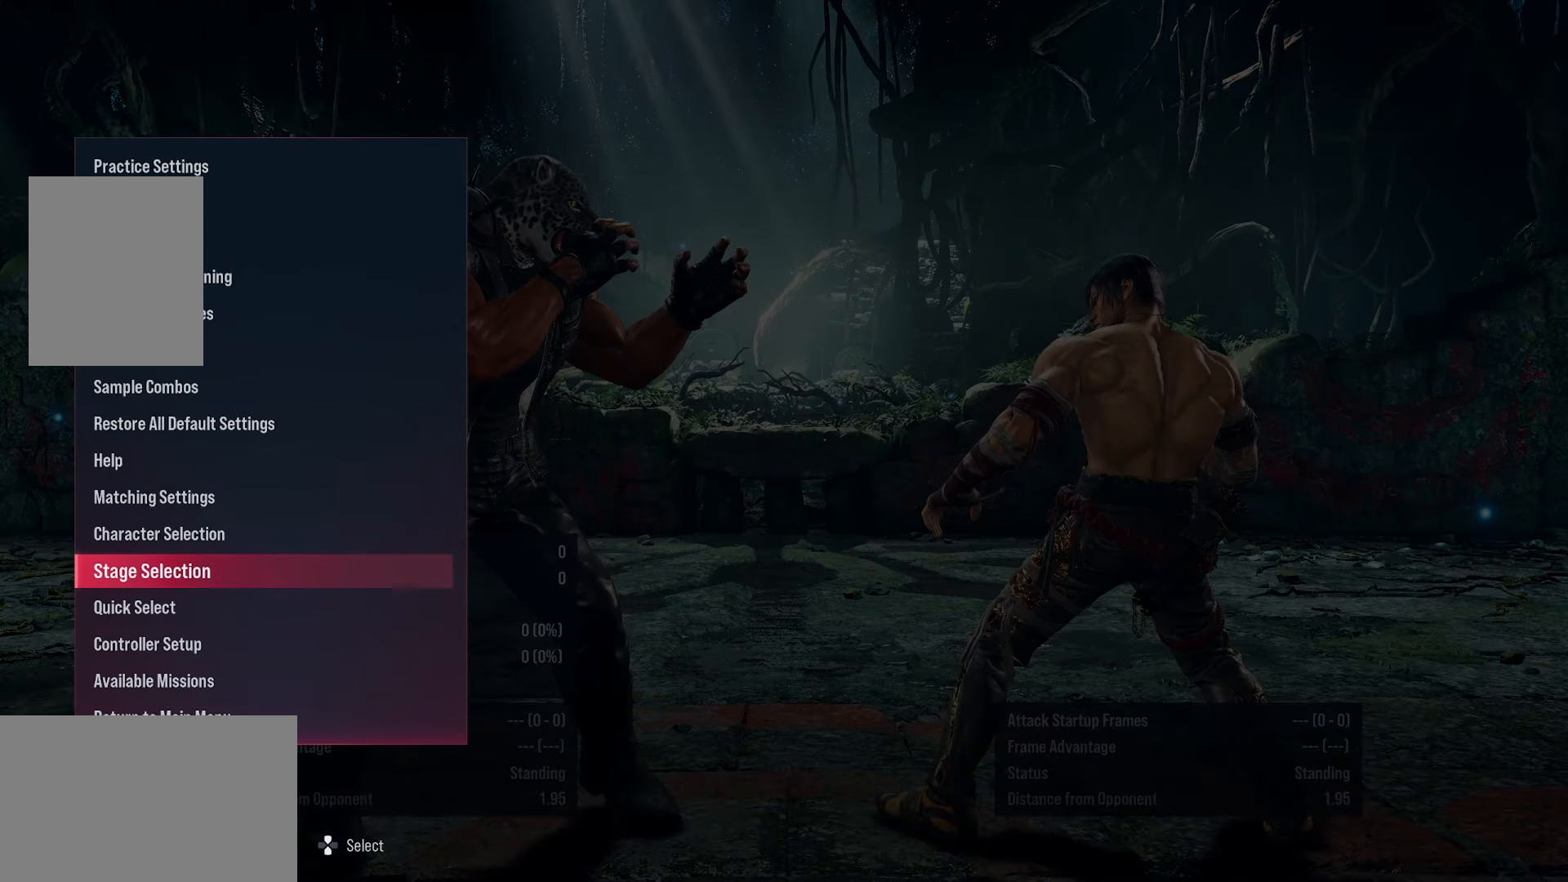
{"dt_ms": 500, "buttons": [], "events": []}
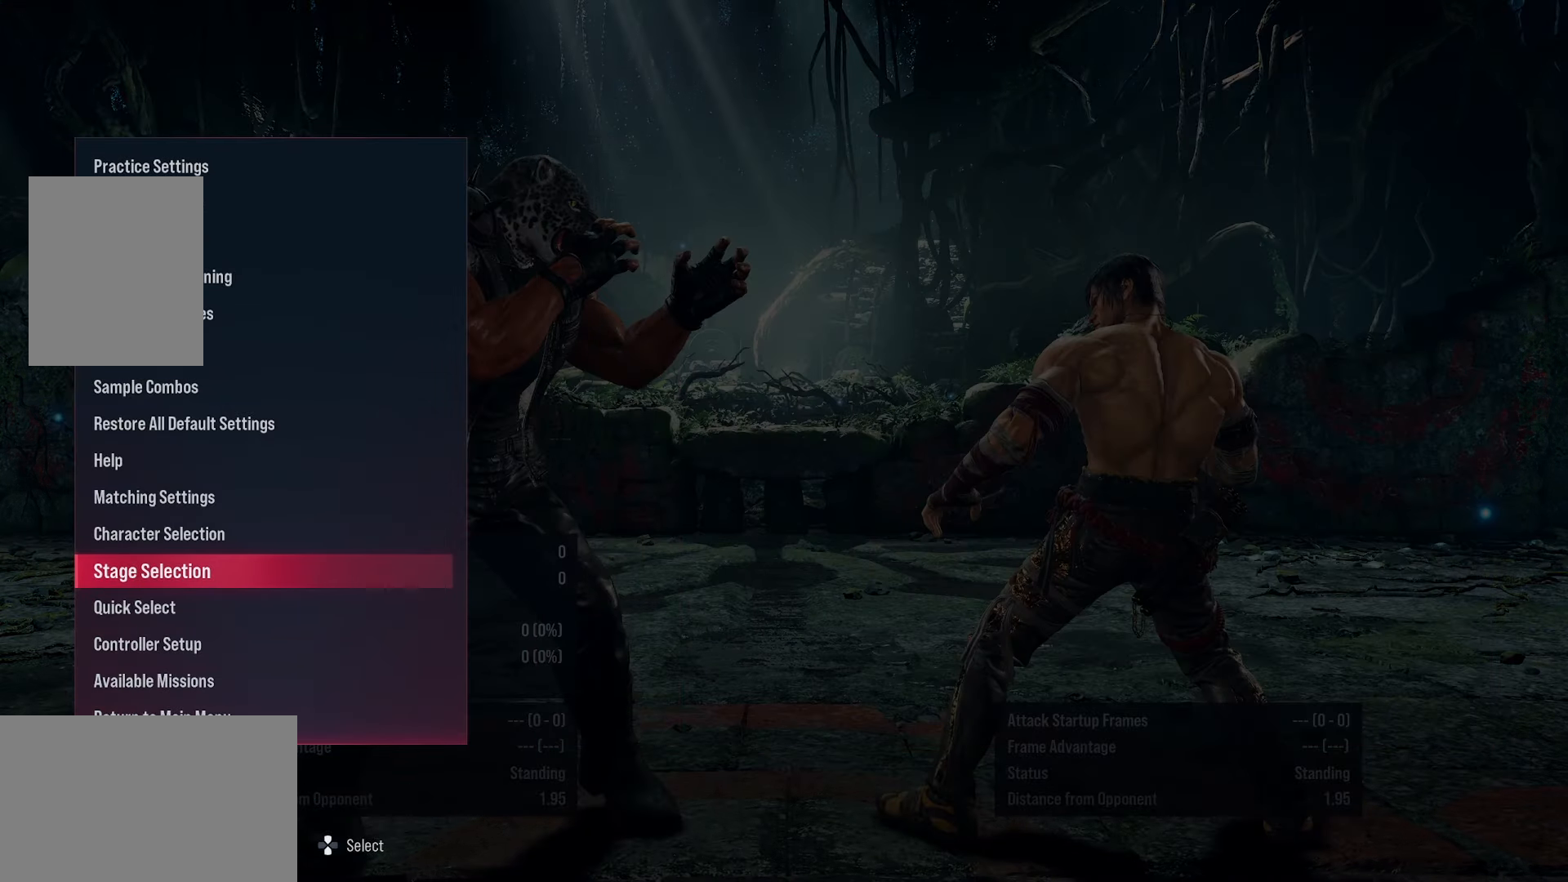
{"dt_ms": 500, "buttons": [], "events": []}
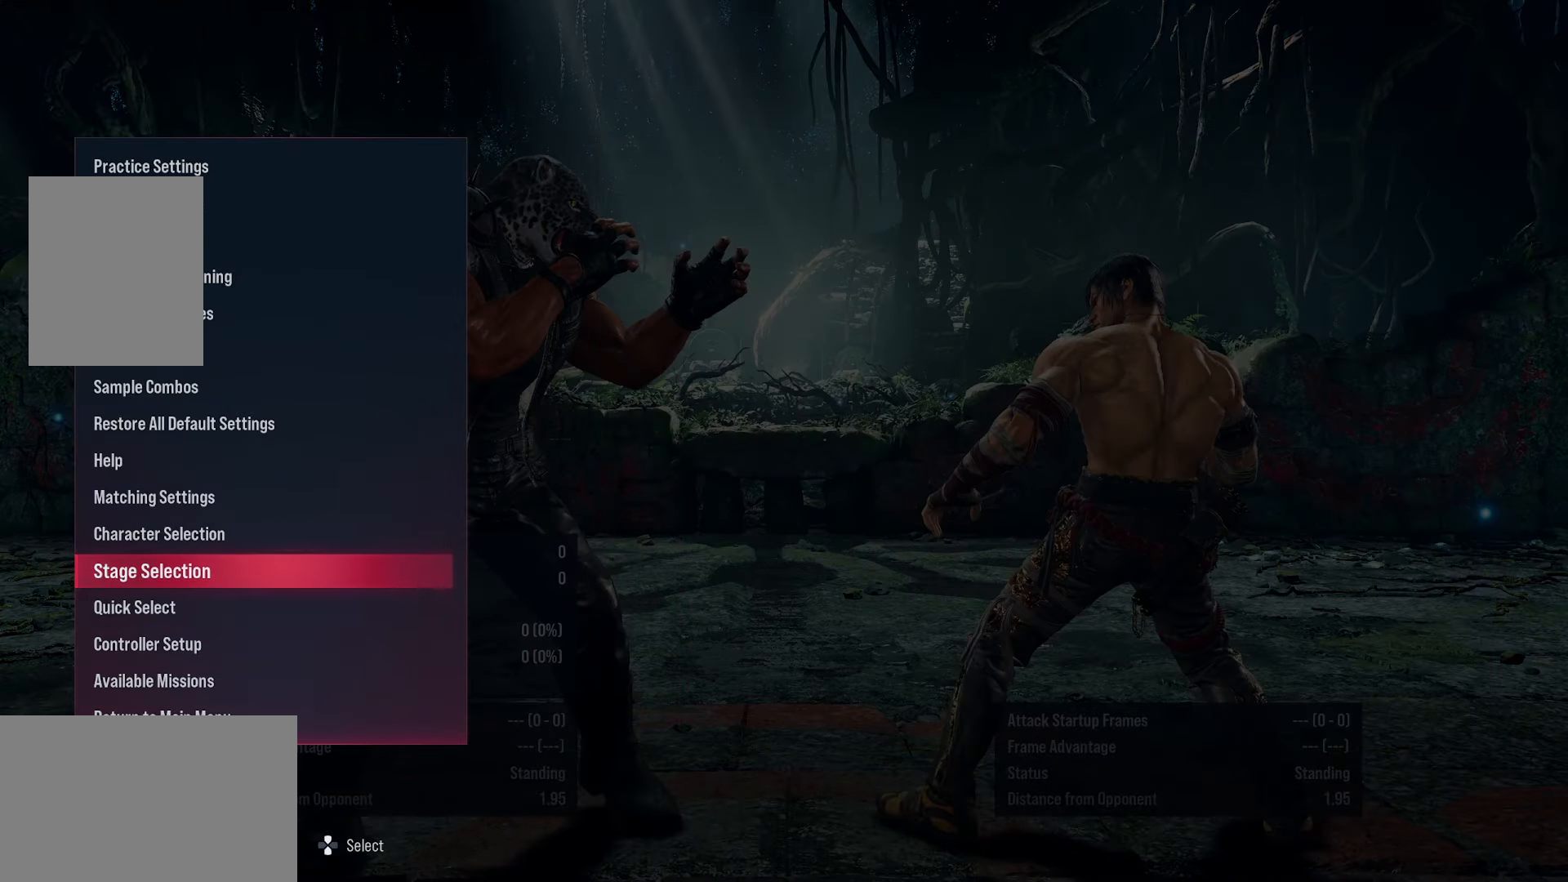
{"dt_ms": 1000, "buttons": []}
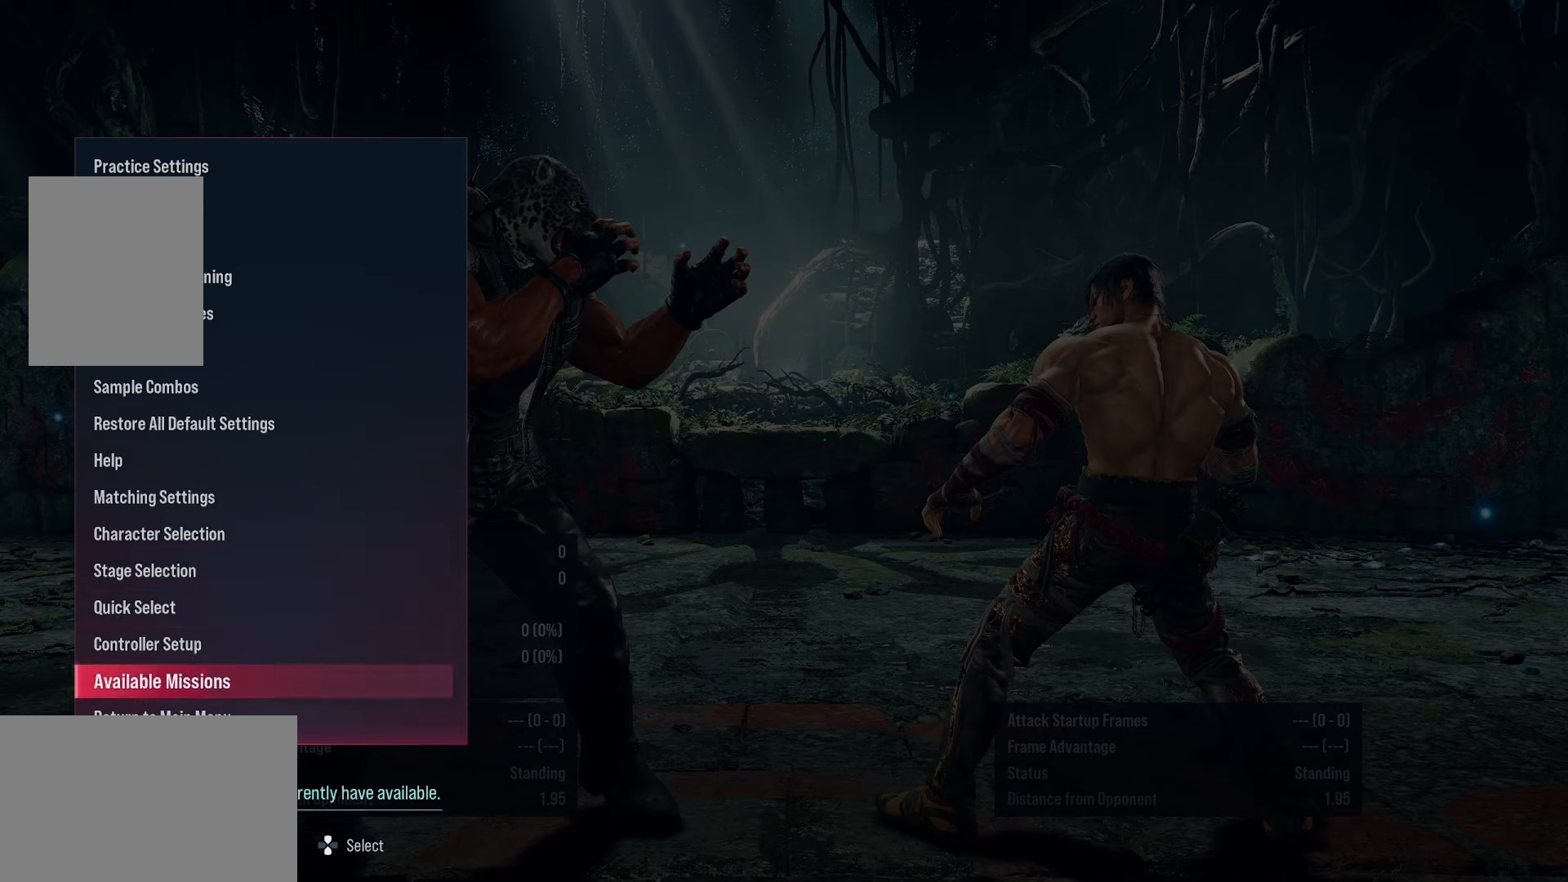
{"dt_ms": 500, "buttons": ["DPAD_UP"], "events": [[450, "DPAD_UP", "down"]]}